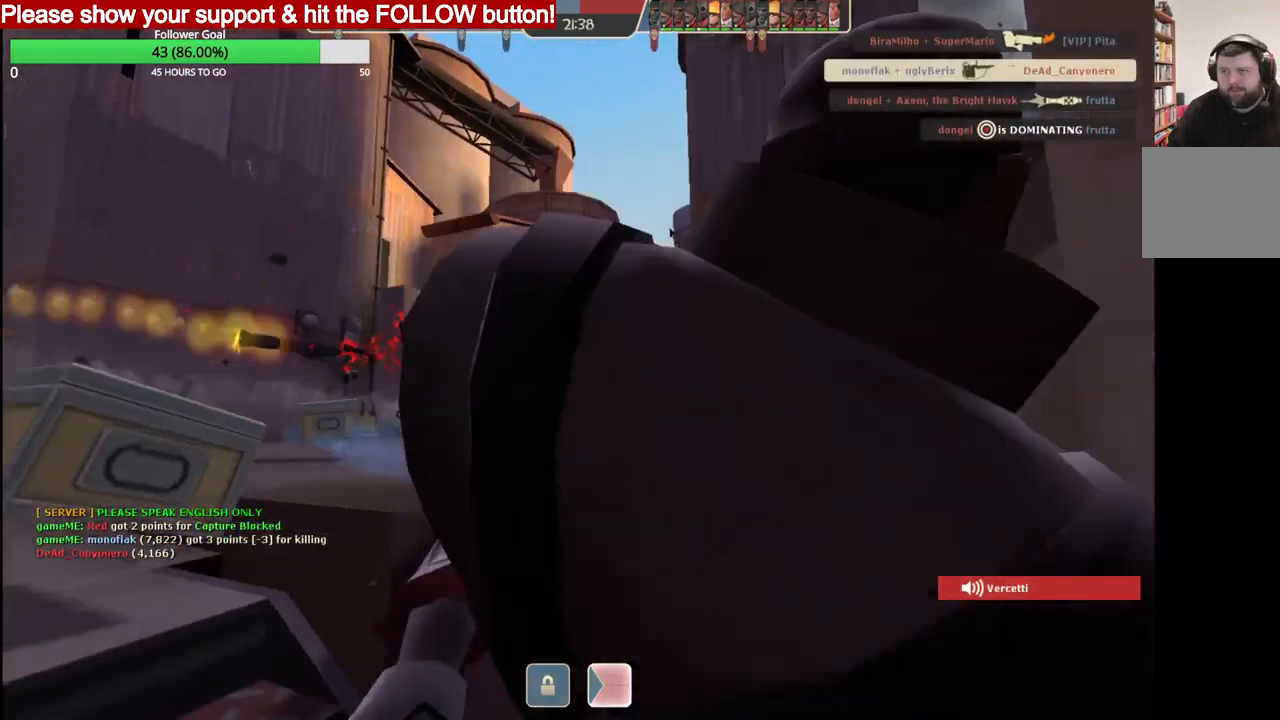
Gameplay with a controller (PlayStation layout); each line is a JSON object with the inputs held at the frame after it. "events" lists button and stick changes between this image and that frame as [ms after this image, input, new state], when the widget could be followed in between.
{"buttons": [], "left_stick": "center", "right_stick": "center", "events": [[17, "R2", "up"], [67, "R2", "down"], [100, "SQUARE", "down"], [117, "R2", "up"], [133, "SQUARE", "up"], [133, "left_stick", "center"]]}
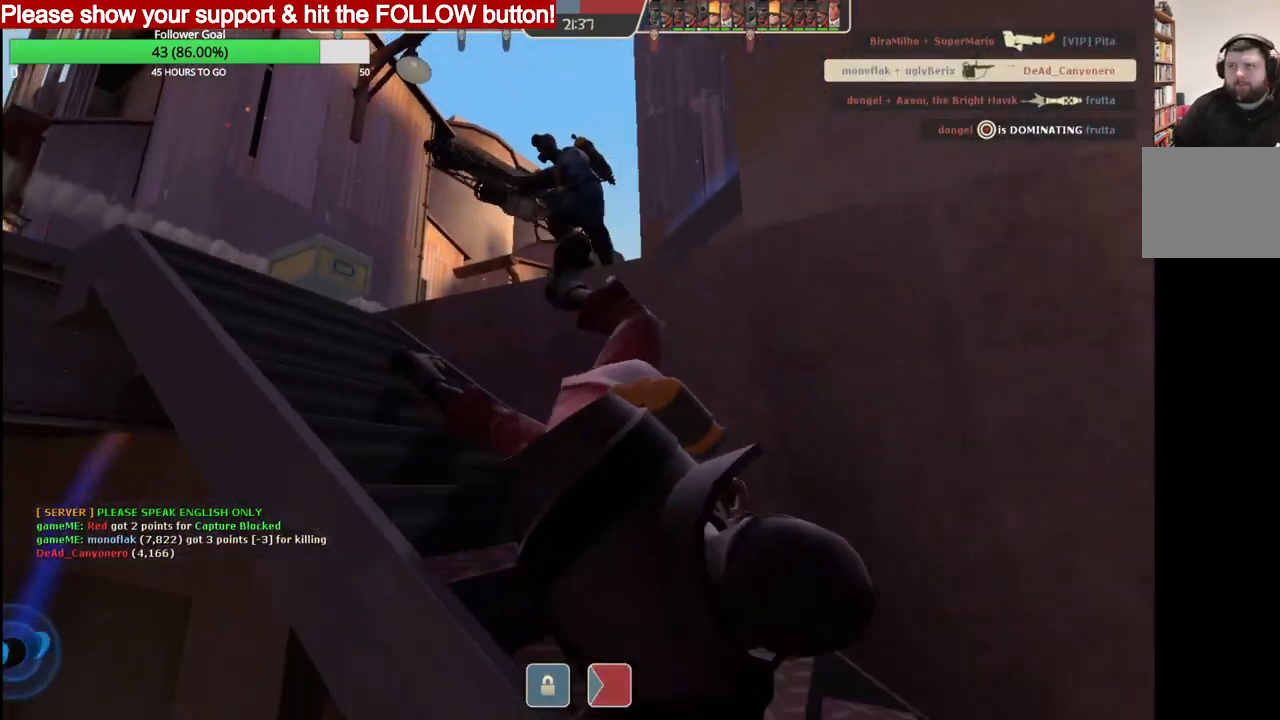
{"buttons": [], "left_stick": "center", "right_stick": "center", "events": []}
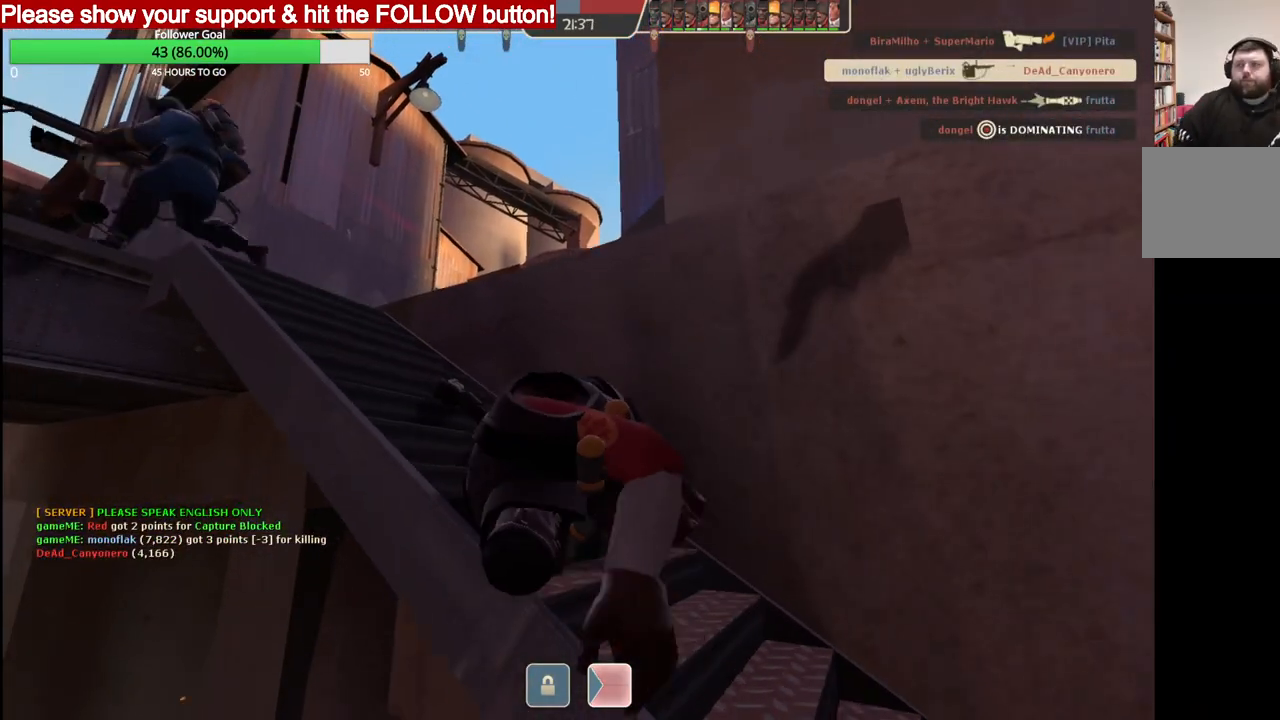
{"buttons": [], "left_stick": "center", "right_stick": "center", "events": []}
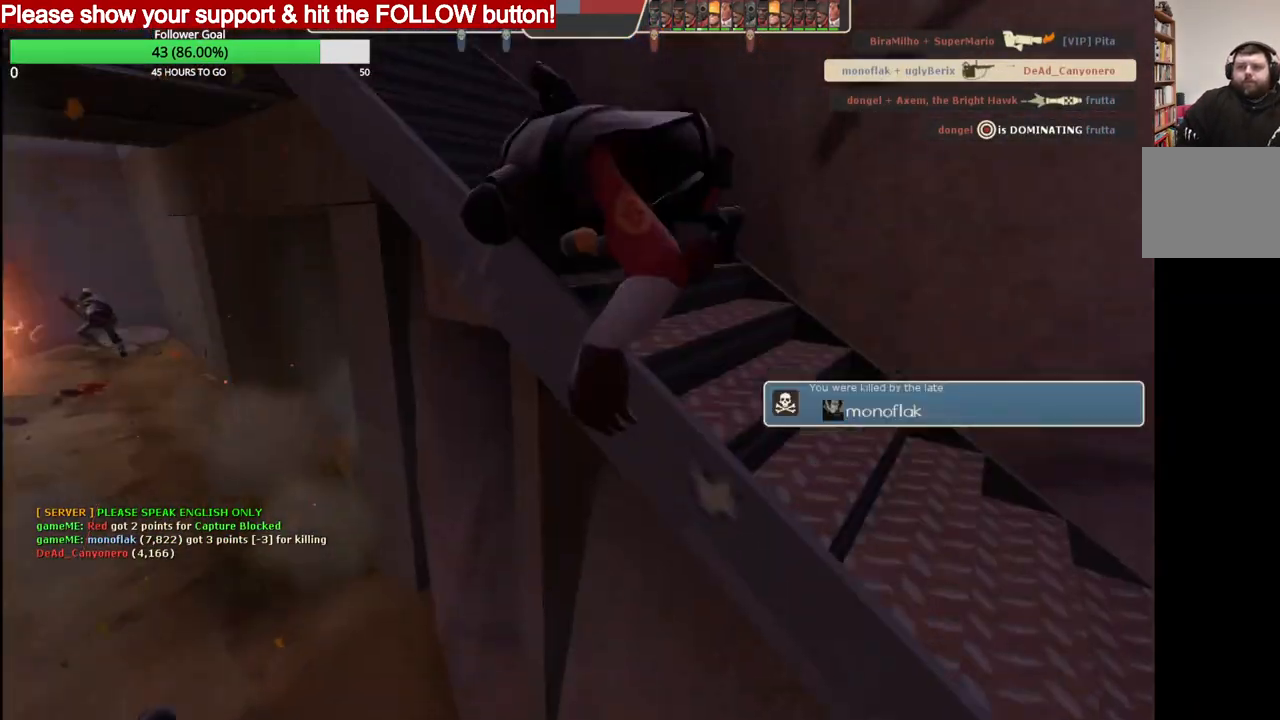
{"buttons": [], "left_stick": "center", "right_stick": "center", "events": []}
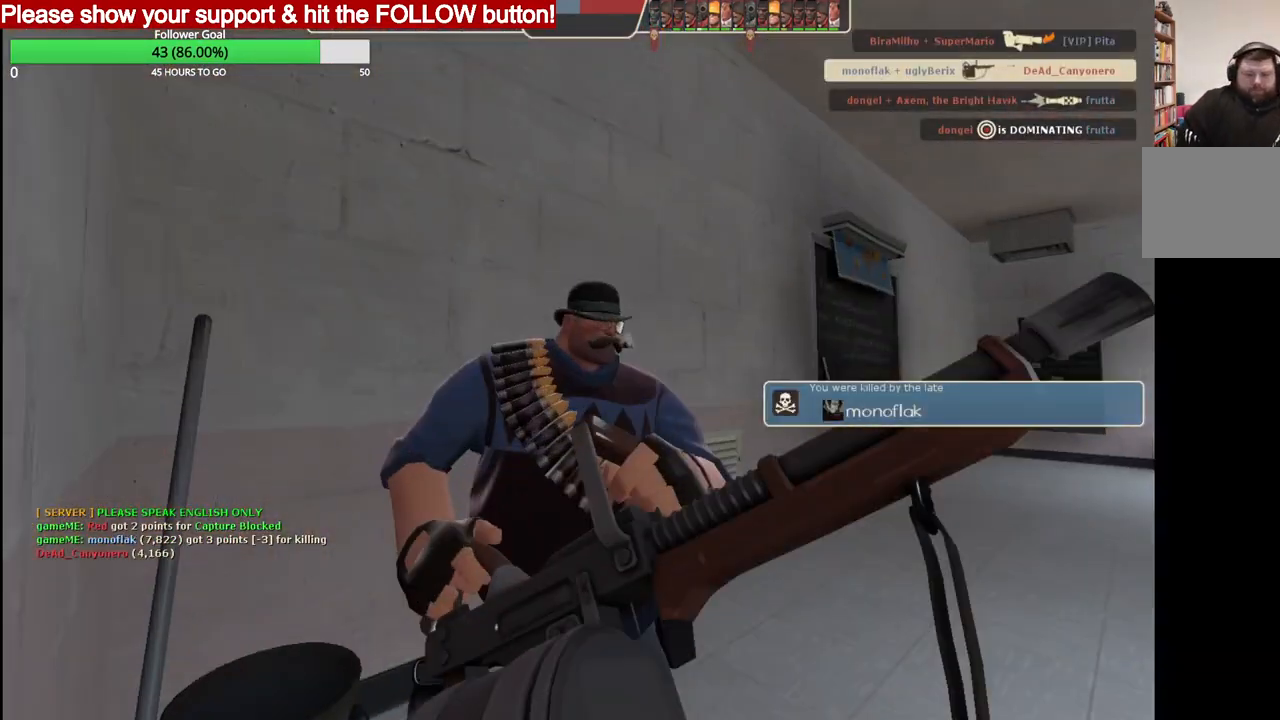
{"buttons": [], "left_stick": "center", "right_stick": "center", "events": []}
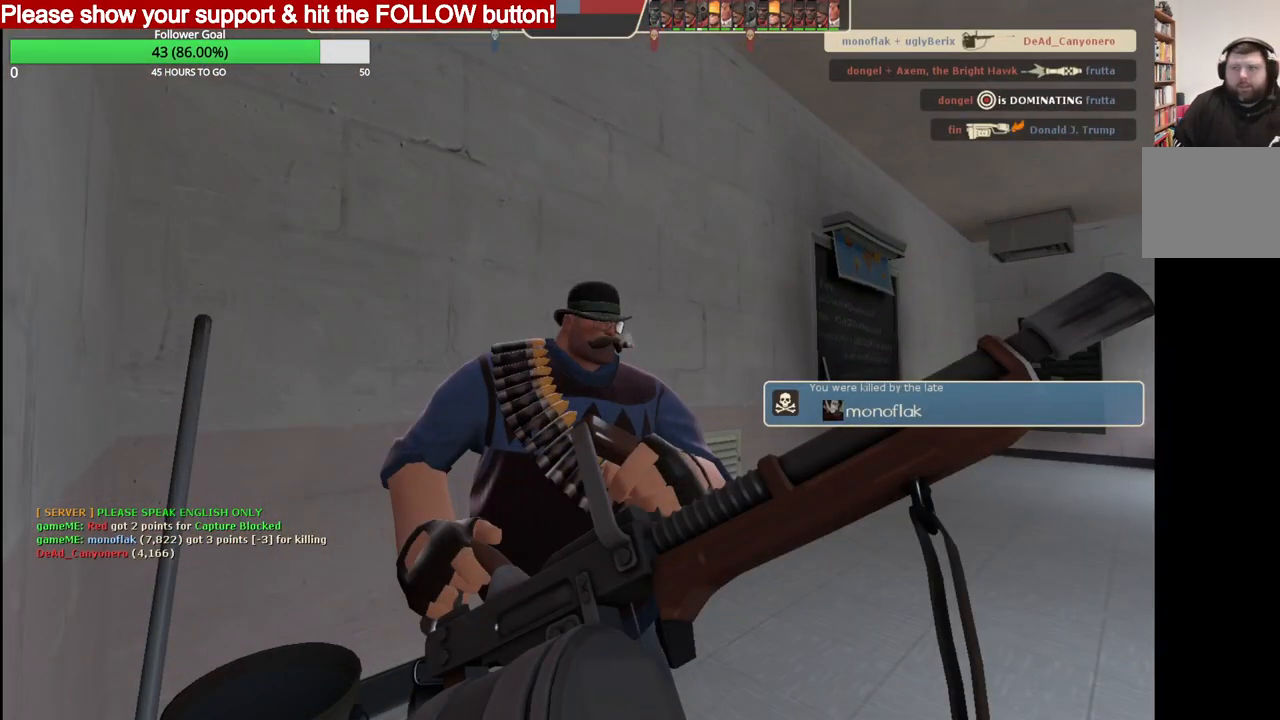
{"buttons": [], "left_stick": "center", "right_stick": "center", "events": []}
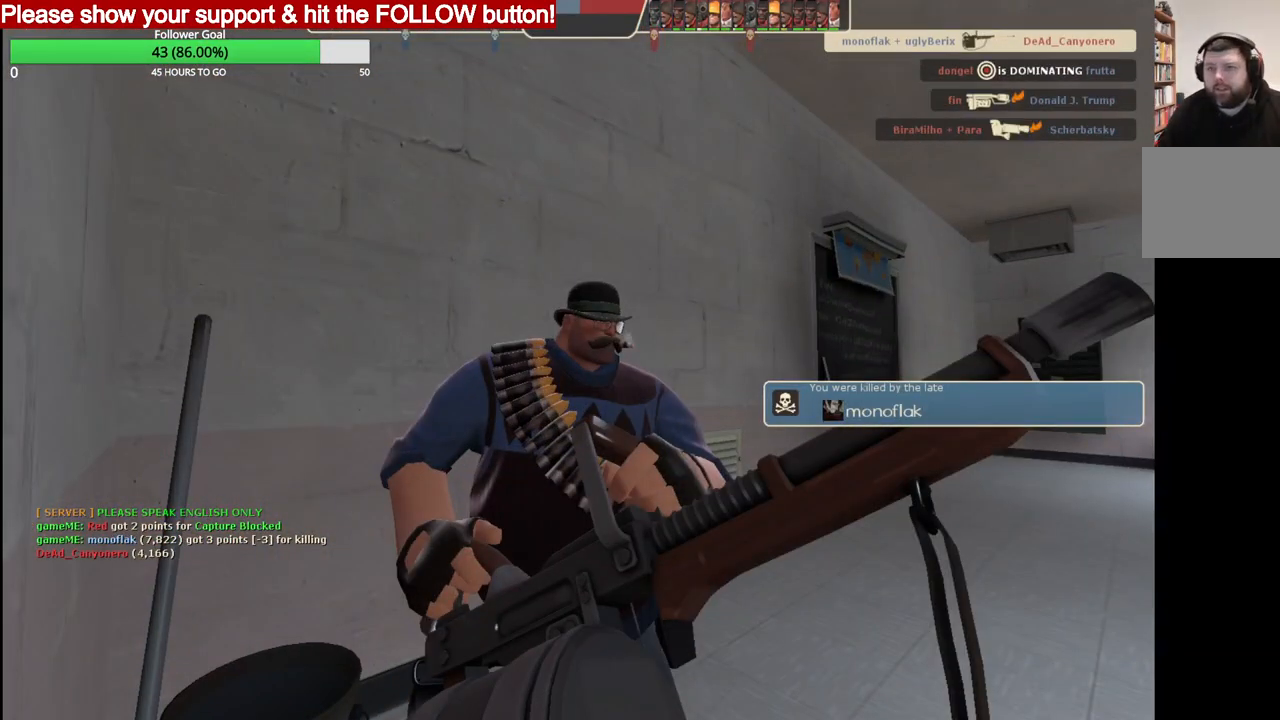
{"buttons": [], "left_stick": "center", "right_stick": "center", "events": [[400, "TOUCHPAD", "down"], [500, "TOUCHPAD", "up"]]}
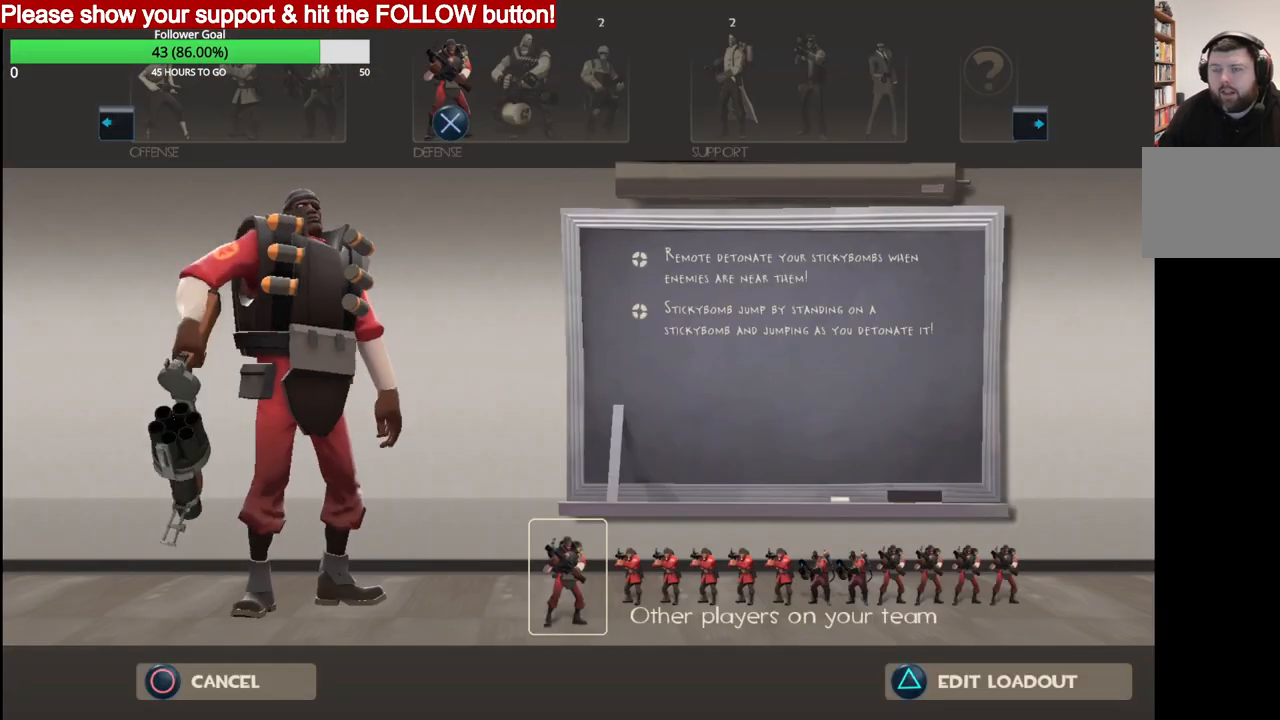
{"buttons": [], "left_stick": "center", "right_stick": "center", "events": []}
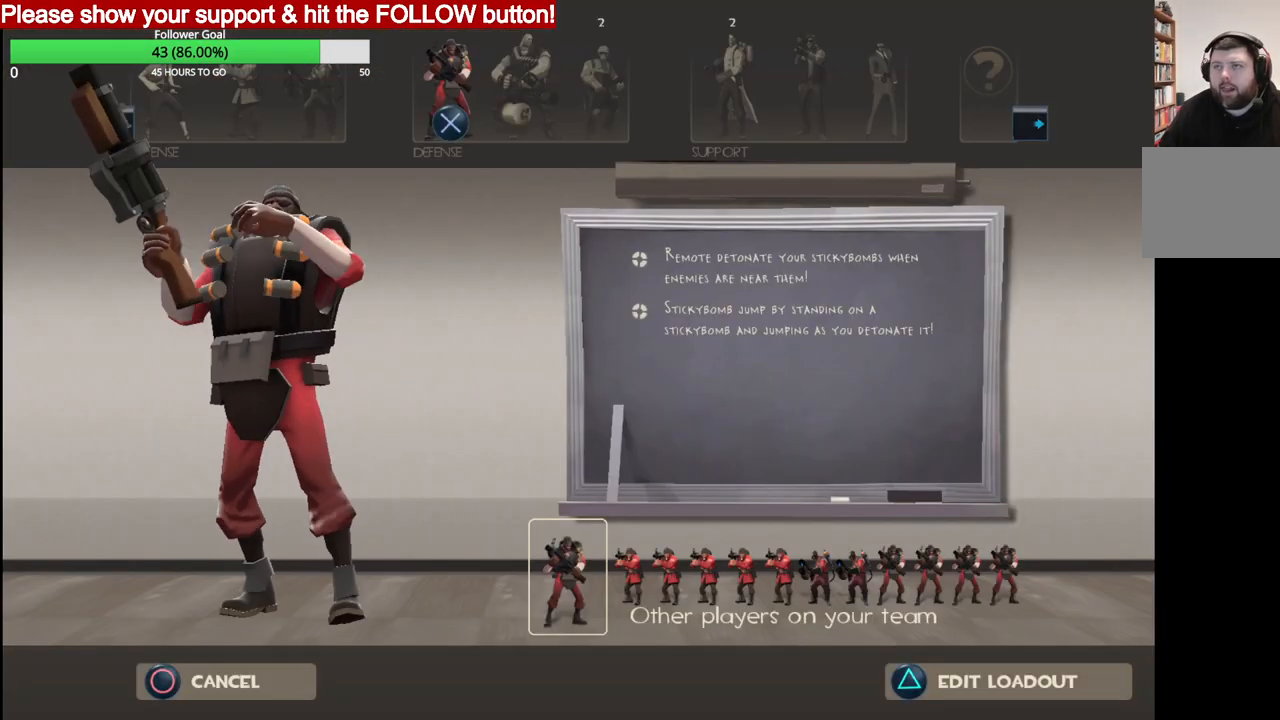
{"buttons": [], "left_stick": "center", "right_stick": "center", "events": []}
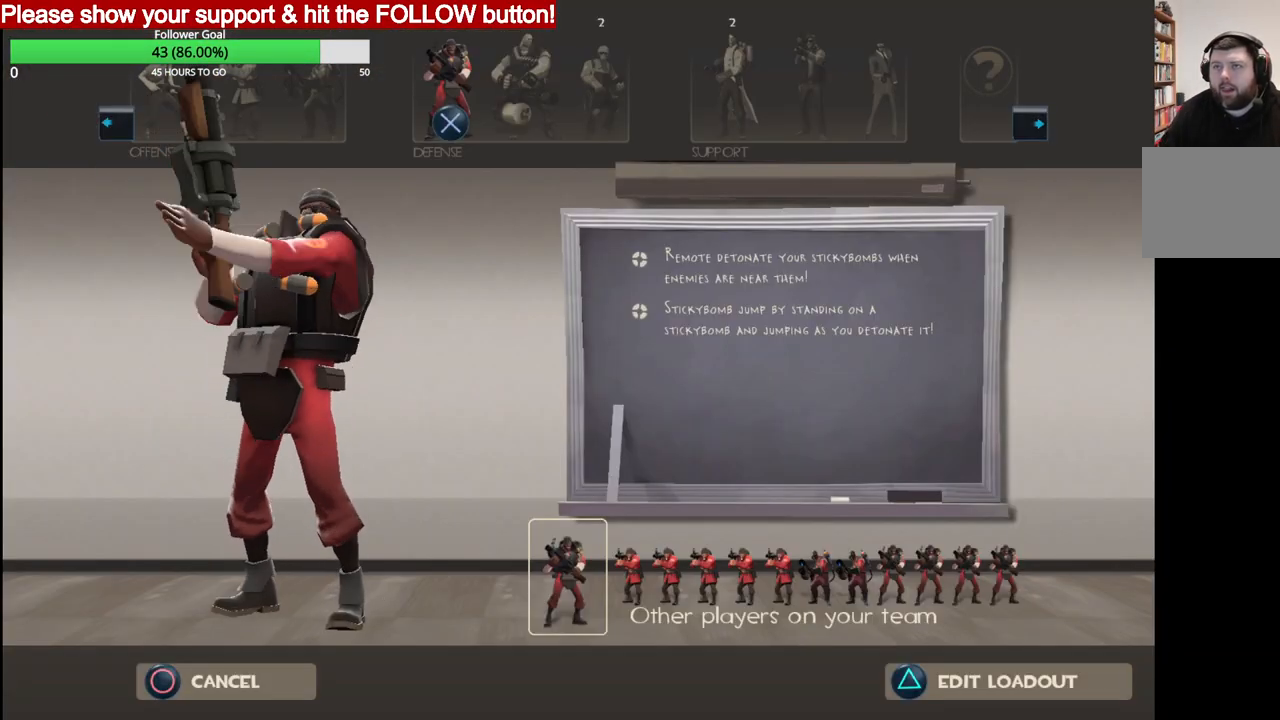
{"buttons": [], "left_stick": "center", "right_stick": "center", "events": [[250, "DPAD_RIGHT", "down"], [300, "DPAD_RIGHT", "up"], [400, "DPAD_RIGHT", "down"], [483, "DPAD_RIGHT", "up"]]}
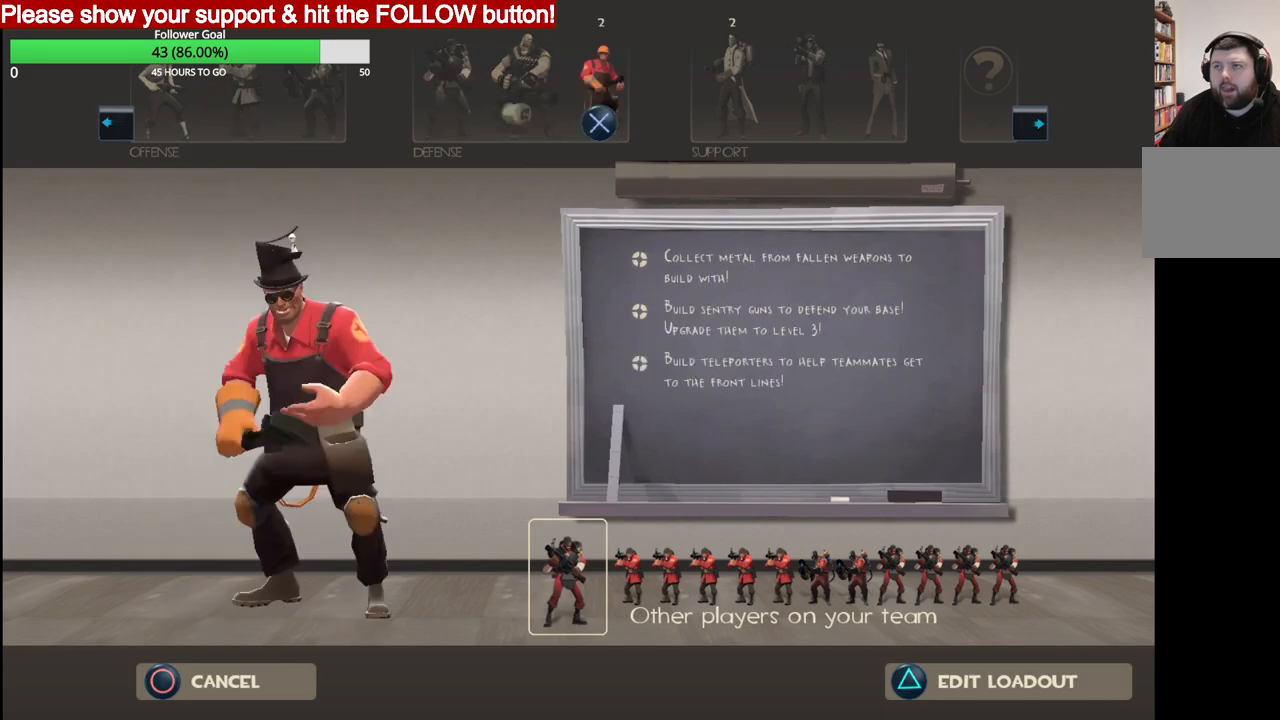
{"buttons": [], "left_stick": "center", "right_stick": "center", "events": [[67, "DPAD_RIGHT", "down"], [167, "DPAD_RIGHT", "up"], [250, "DPAD_RIGHT", "down"], [367, "DPAD_RIGHT", "up"], [400, "CROSS", "down"], [500, "CROSS", "up"]]}
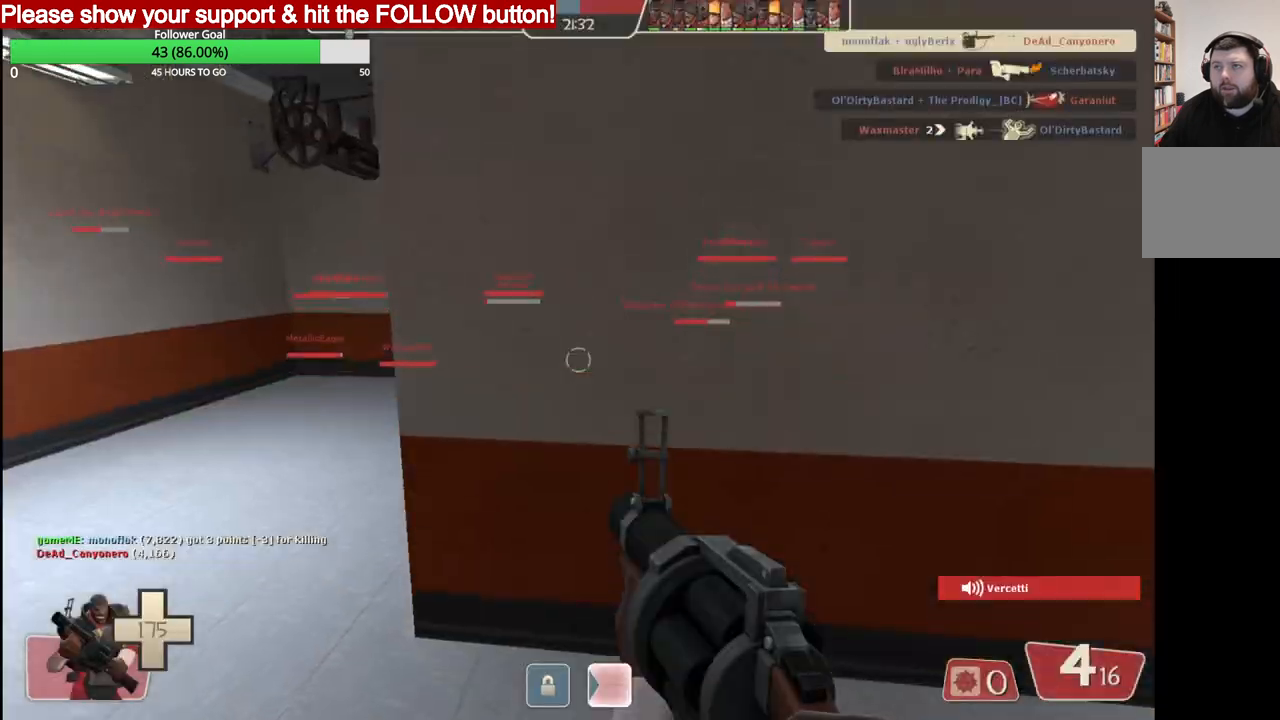
{"buttons": [], "left_stick": "up-left", "right_stick": "center", "events": [[467, "left_stick", "up-left"]]}
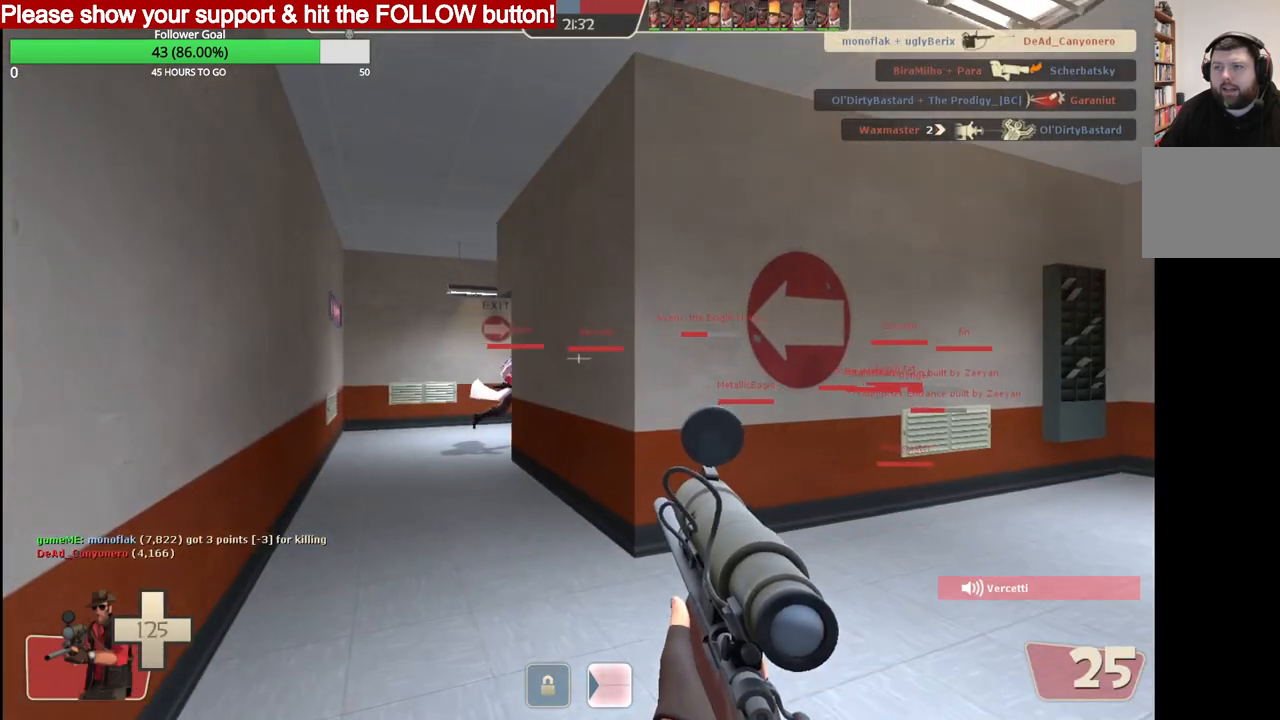
{"buttons": [], "left_stick": "up", "right_stick": "center", "events": [[467, "left_stick", "up"]]}
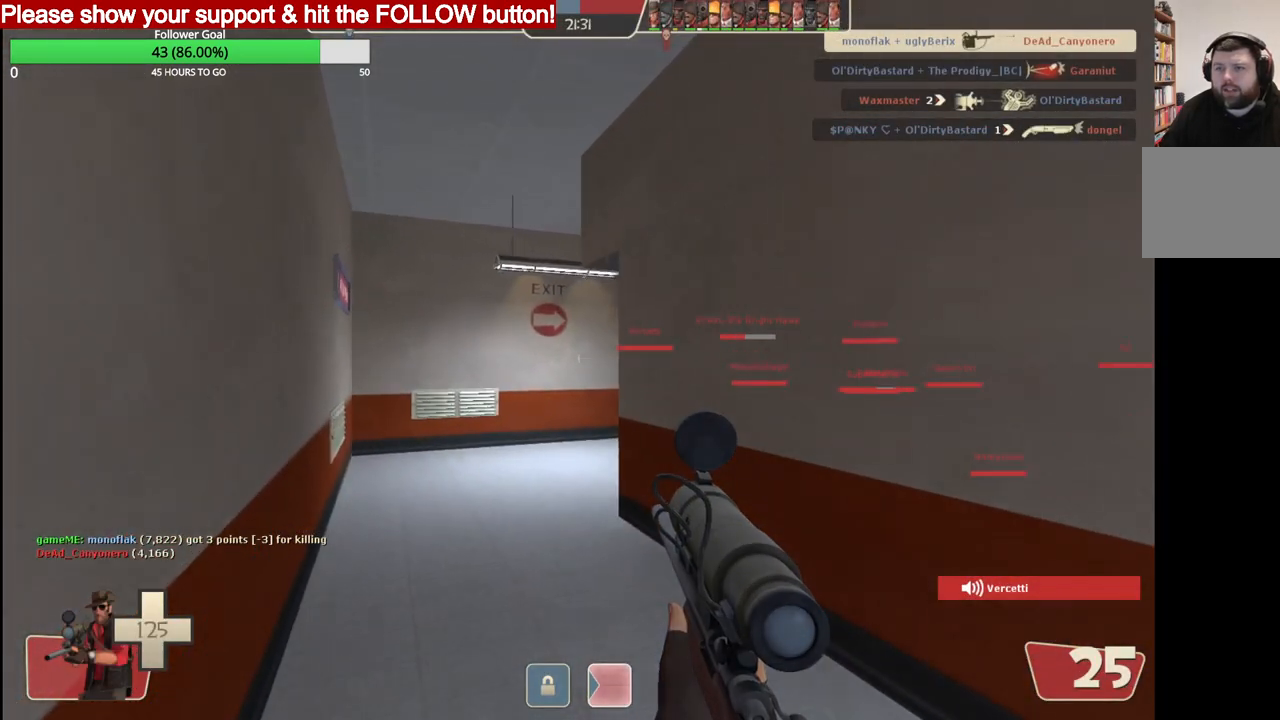
{"buttons": [], "left_stick": "up", "right_stick": "center", "events": []}
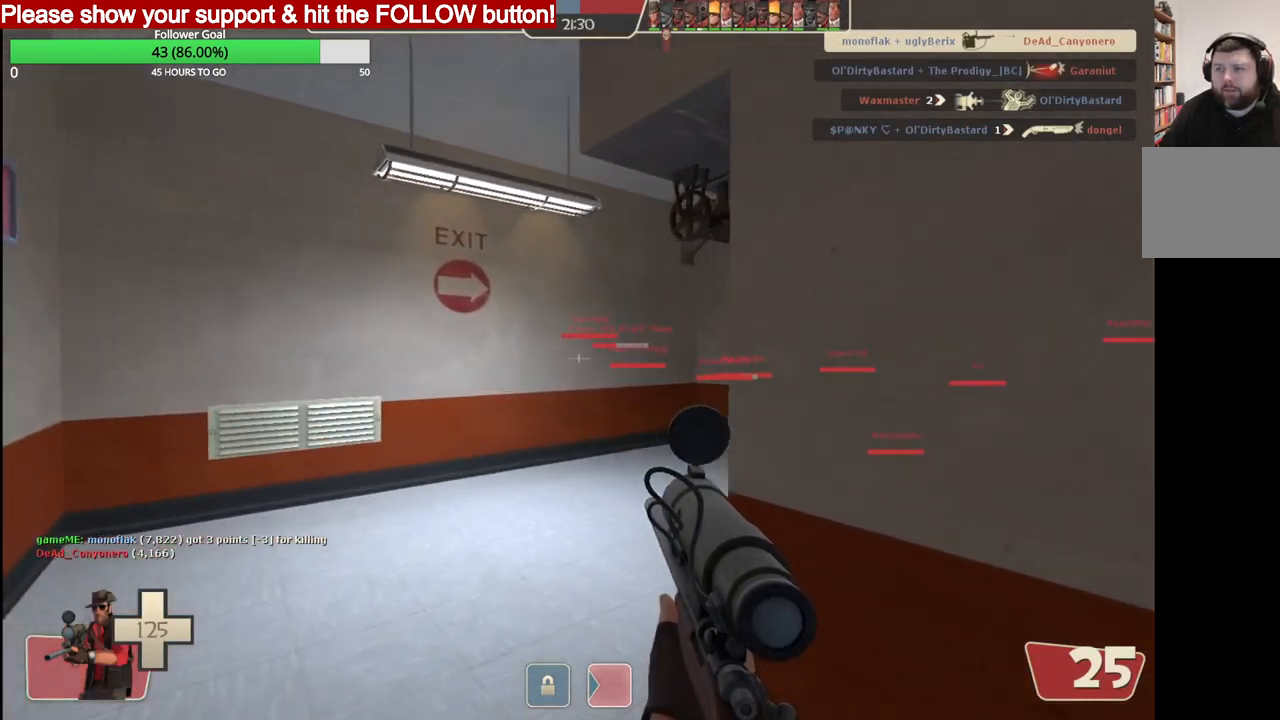
{"buttons": [], "left_stick": "up-right", "right_stick": "center", "events": [[400, "left_stick", "up-right"]]}
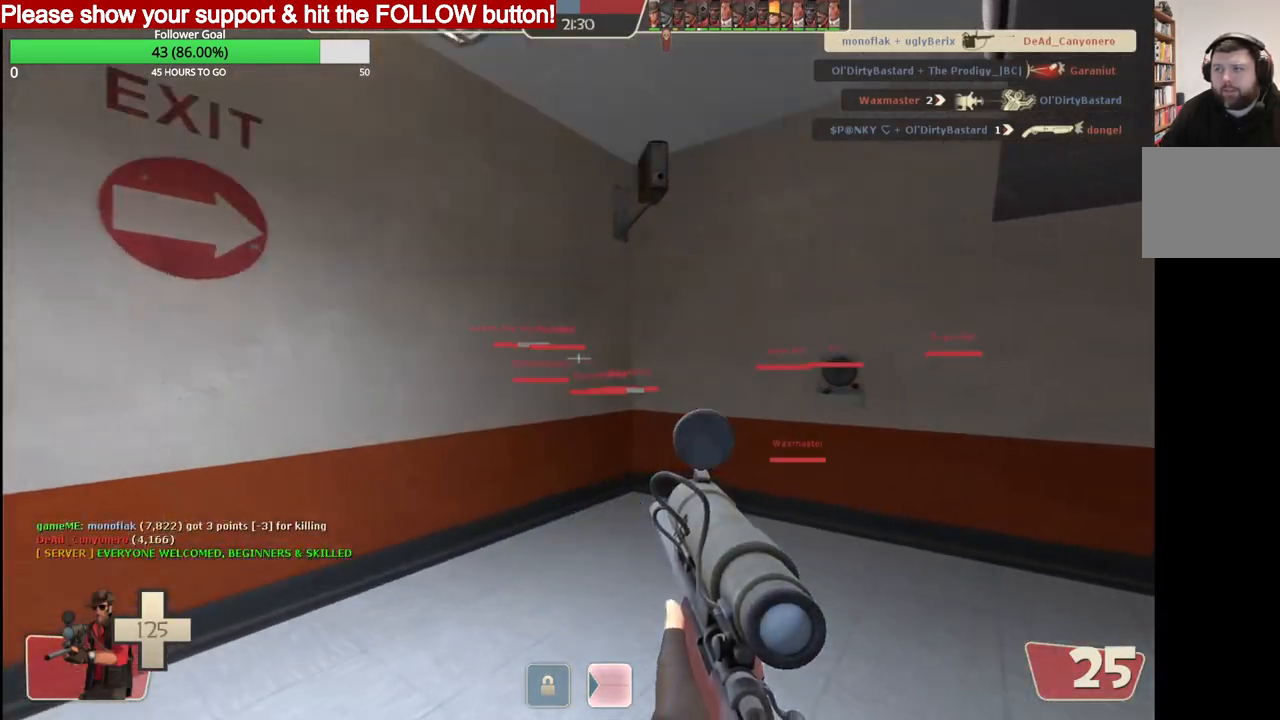
{"buttons": [], "left_stick": "up-right", "right_stick": "center", "events": []}
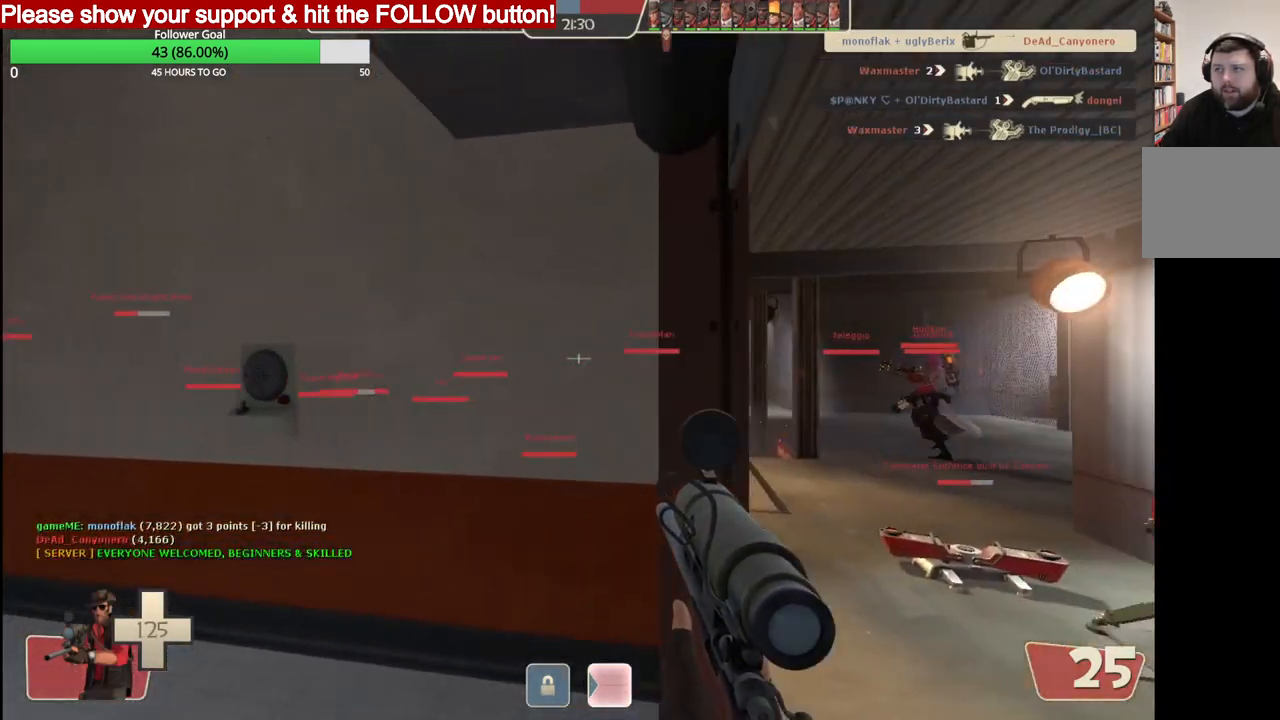
{"buttons": ["L2"], "left_stick": "right", "right_stick": "center", "events": [[67, "left_stick", "right"], [300, "right_stick", "left"], [367, "L2", "down"], [433, "right_stick", "center"]]}
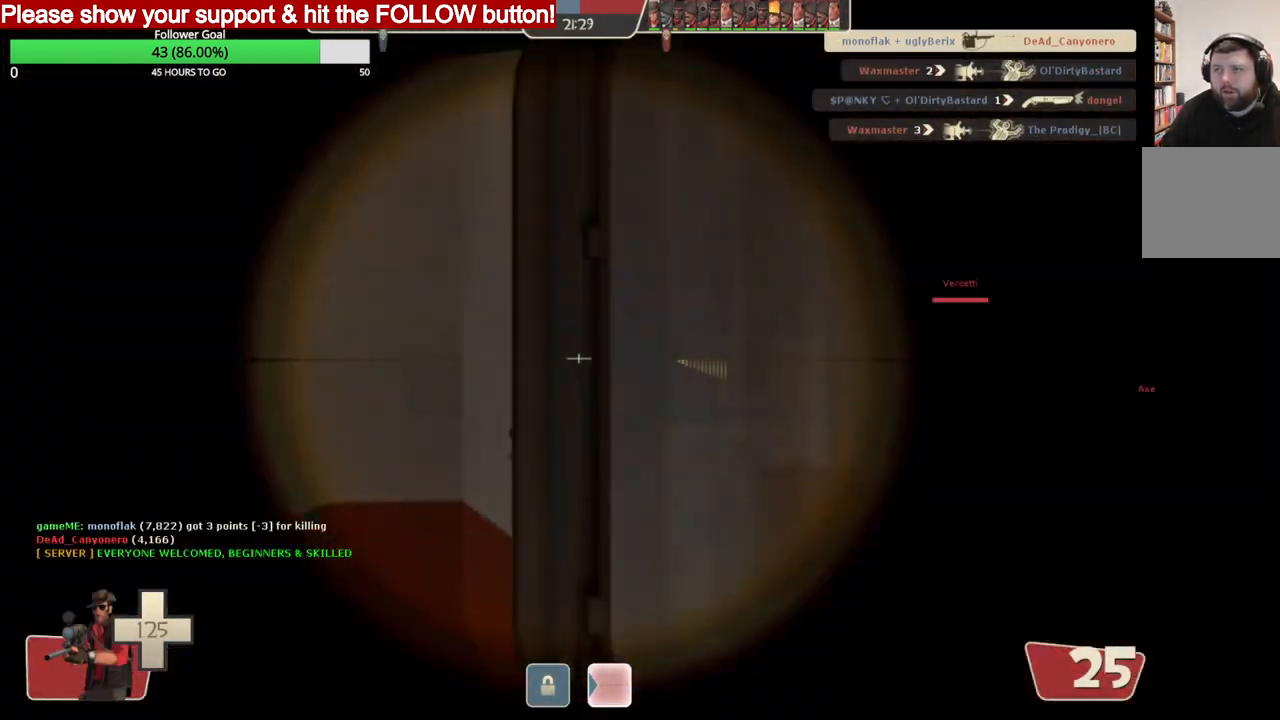
{"buttons": ["L2"], "left_stick": "right", "right_stick": "center", "events": []}
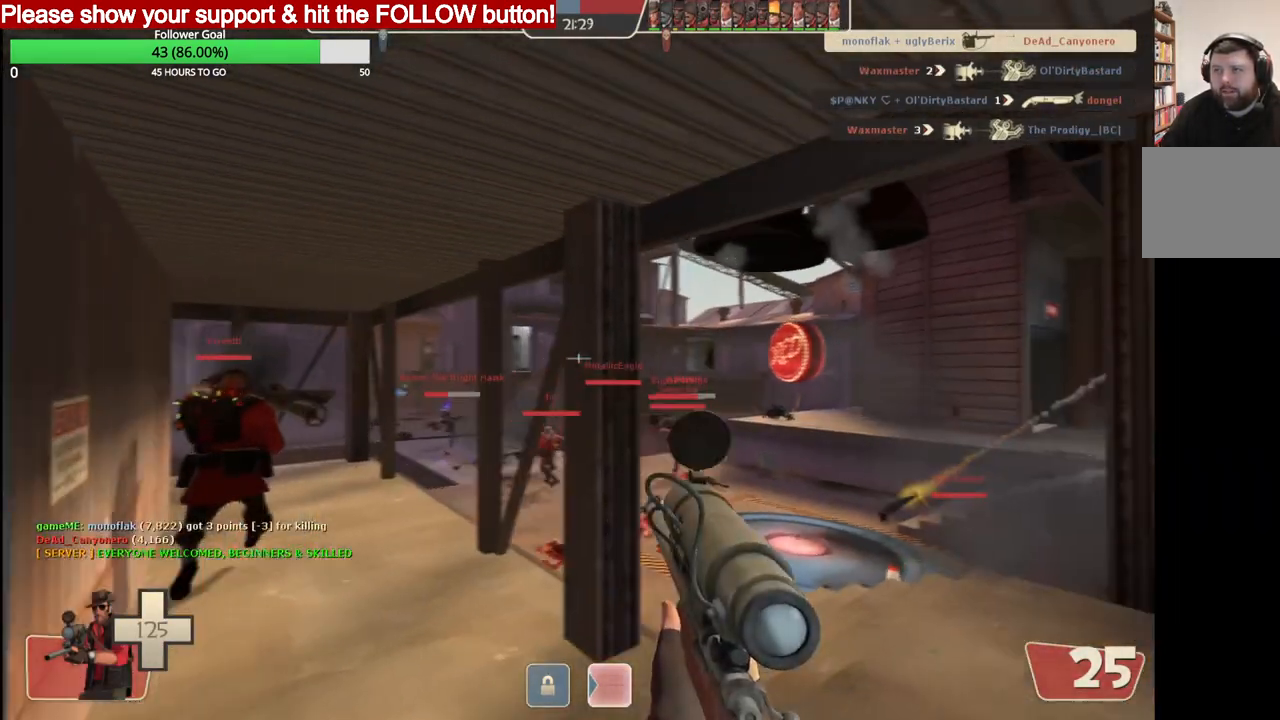
{"buttons": ["L2"], "left_stick": "center", "right_stick": "up-left", "events": [[483, "left_stick", "center"], [483, "right_stick", "up-left"]]}
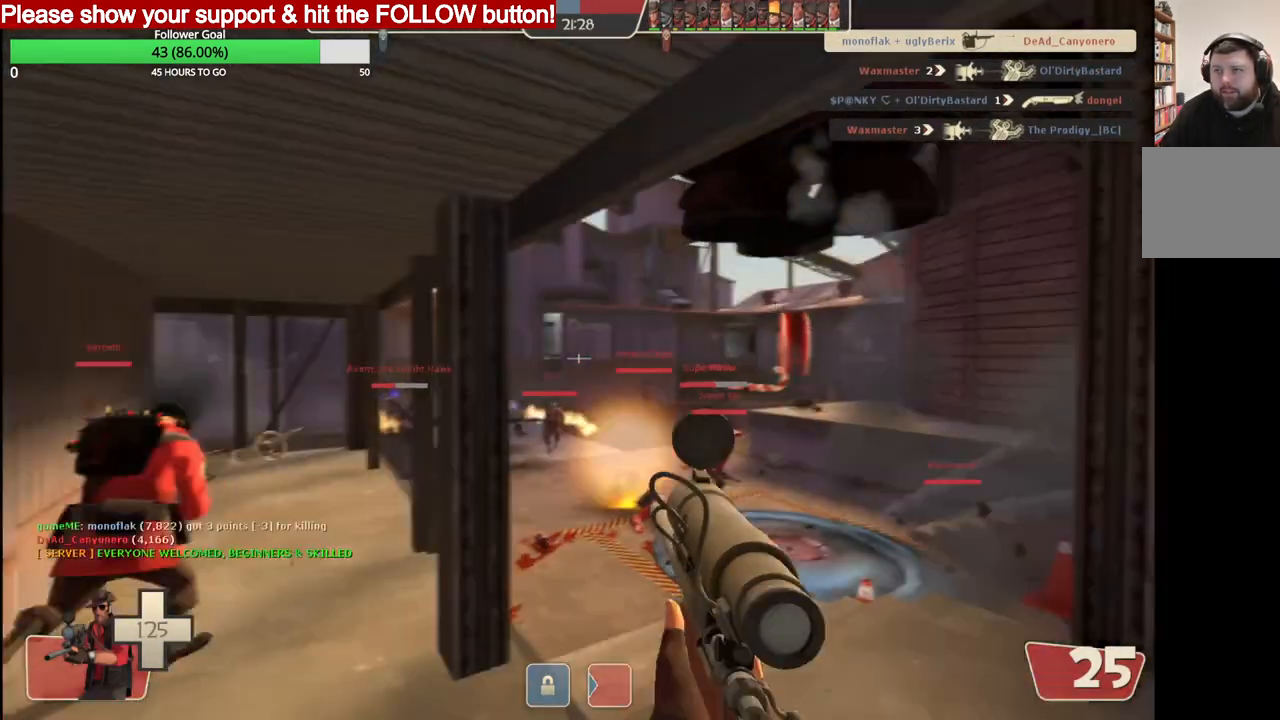
{"buttons": [], "left_stick": "center", "right_stick": "center", "events": [[33, "right_stick", "left"], [150, "right_stick", "center"], [417, "L2", "up"]]}
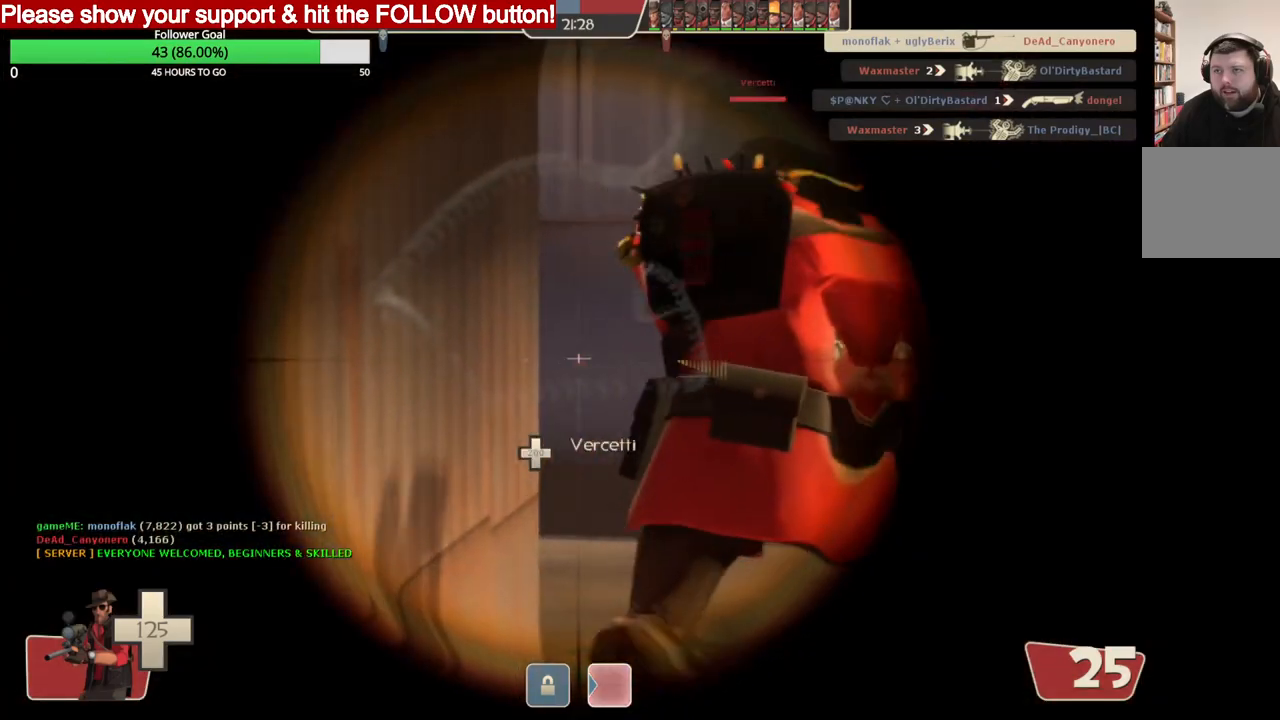
{"buttons": ["L2"], "left_stick": "center", "right_stick": "center", "events": [[33, "L2", "down"]]}
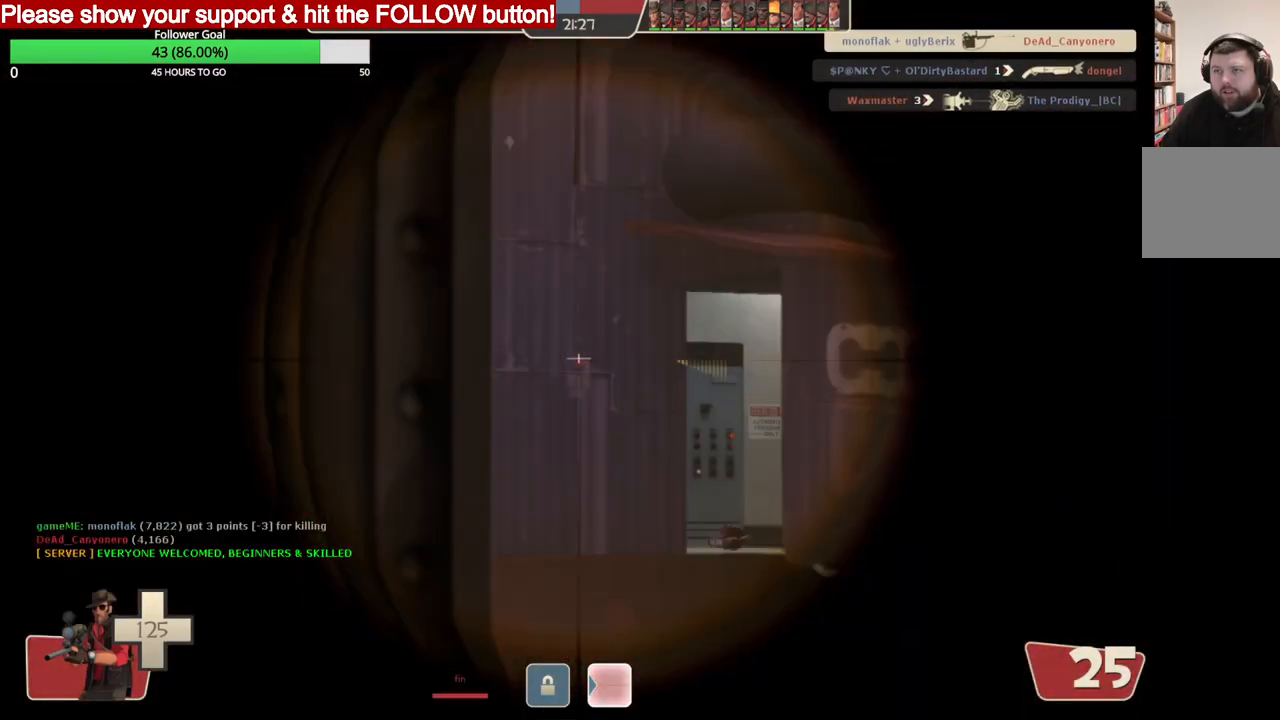
{"buttons": ["L2"], "left_stick": "right", "right_stick": "center", "events": [[217, "left_stick", "right"]]}
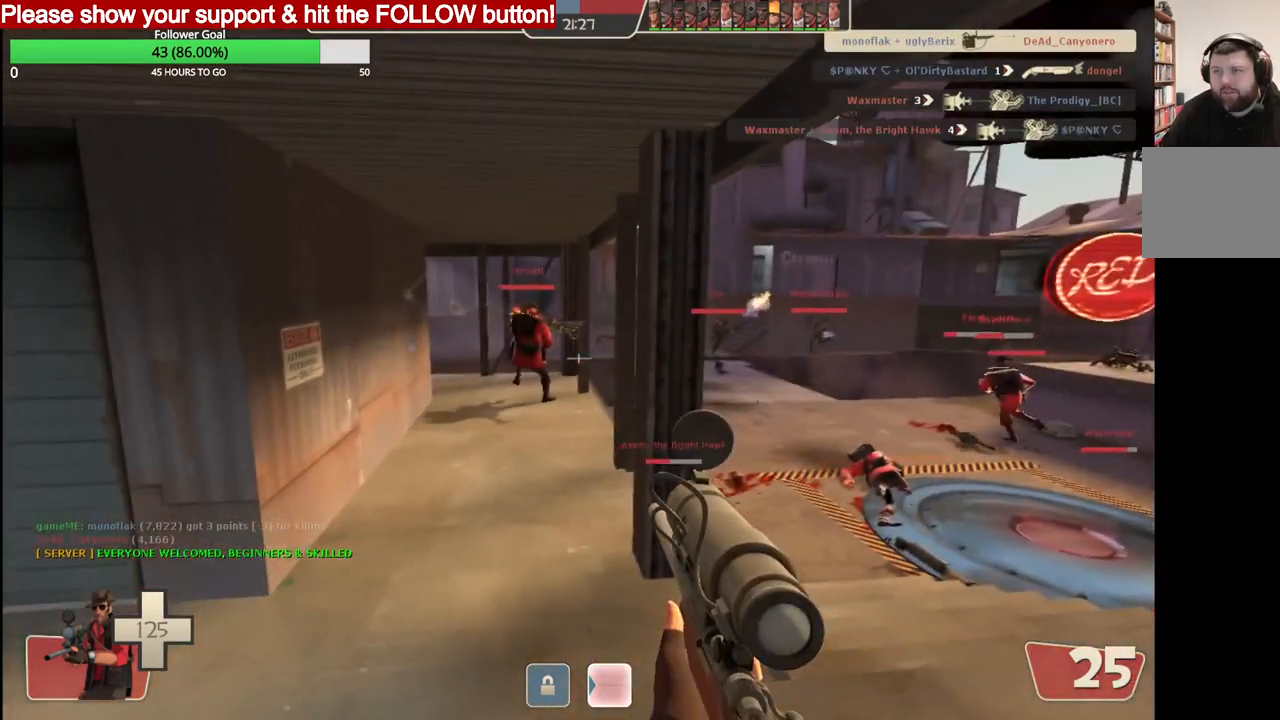
{"buttons": [], "left_stick": "right", "right_stick": "center", "events": [[417, "L2", "up"]]}
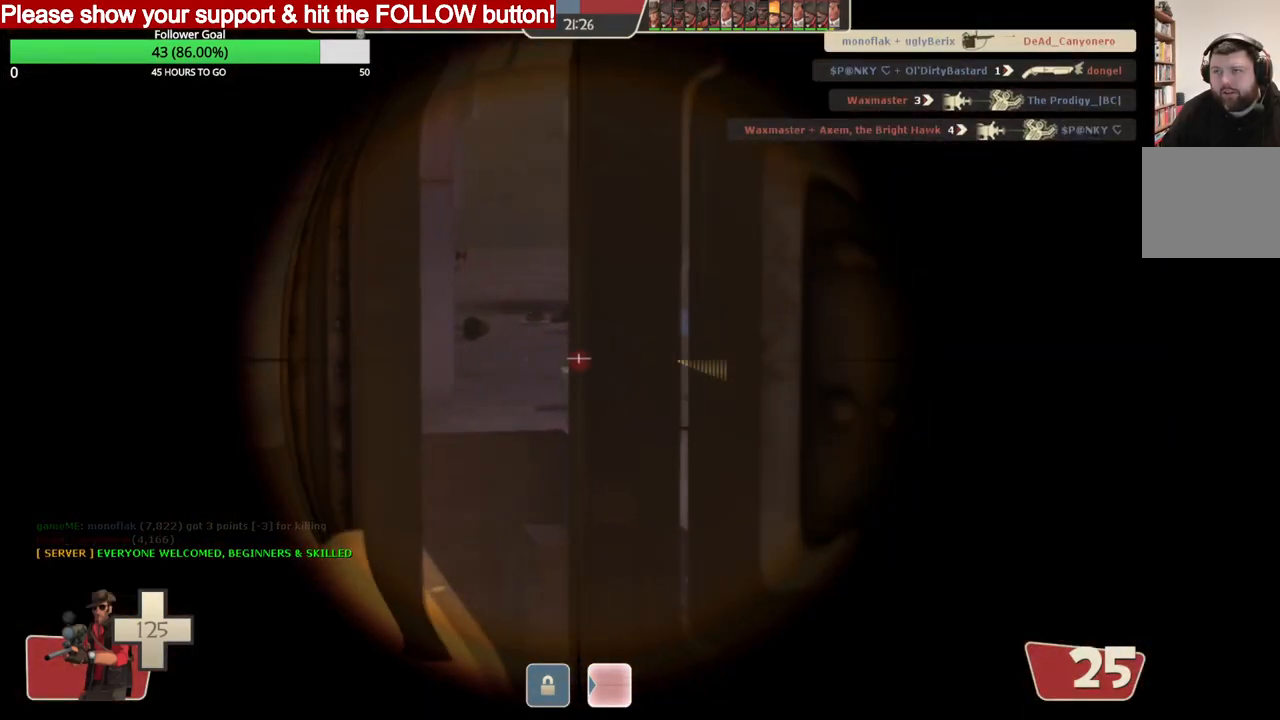
{"buttons": [], "left_stick": "center", "right_stick": "center", "events": [[333, "left_stick", "center"]]}
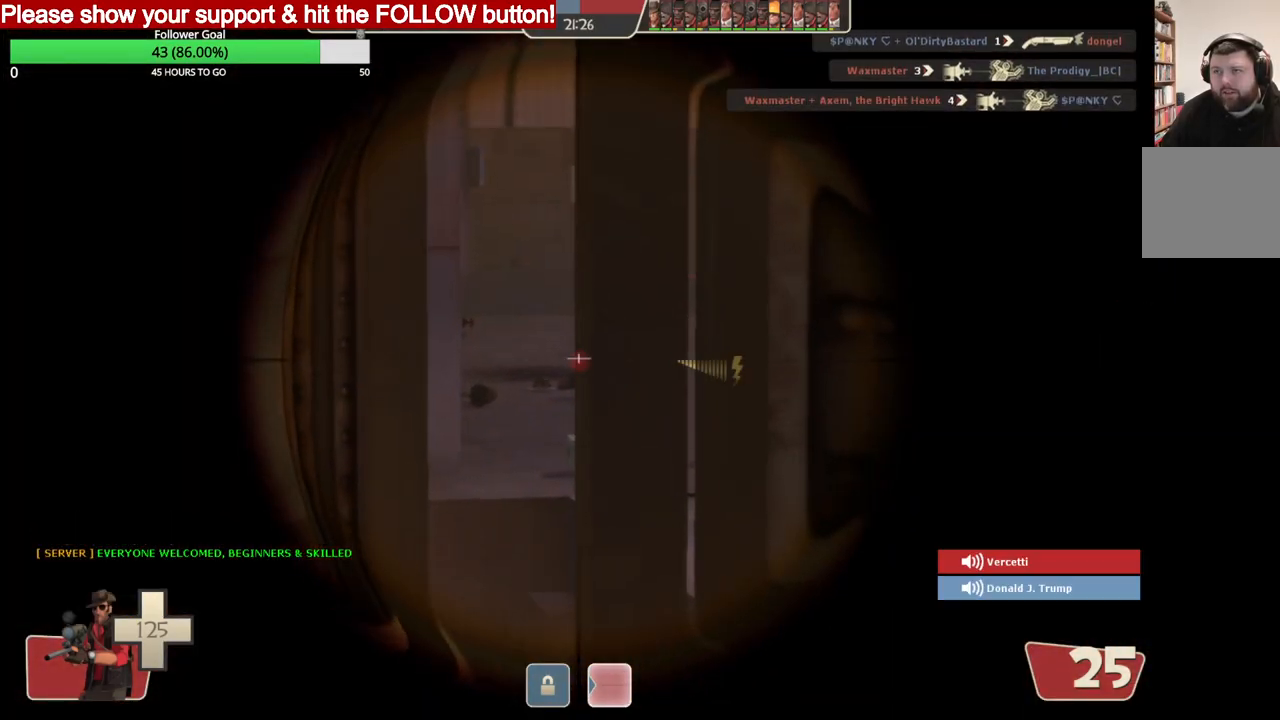
{"buttons": [], "left_stick": "right", "right_stick": "center", "events": [[317, "left_stick", "right"]]}
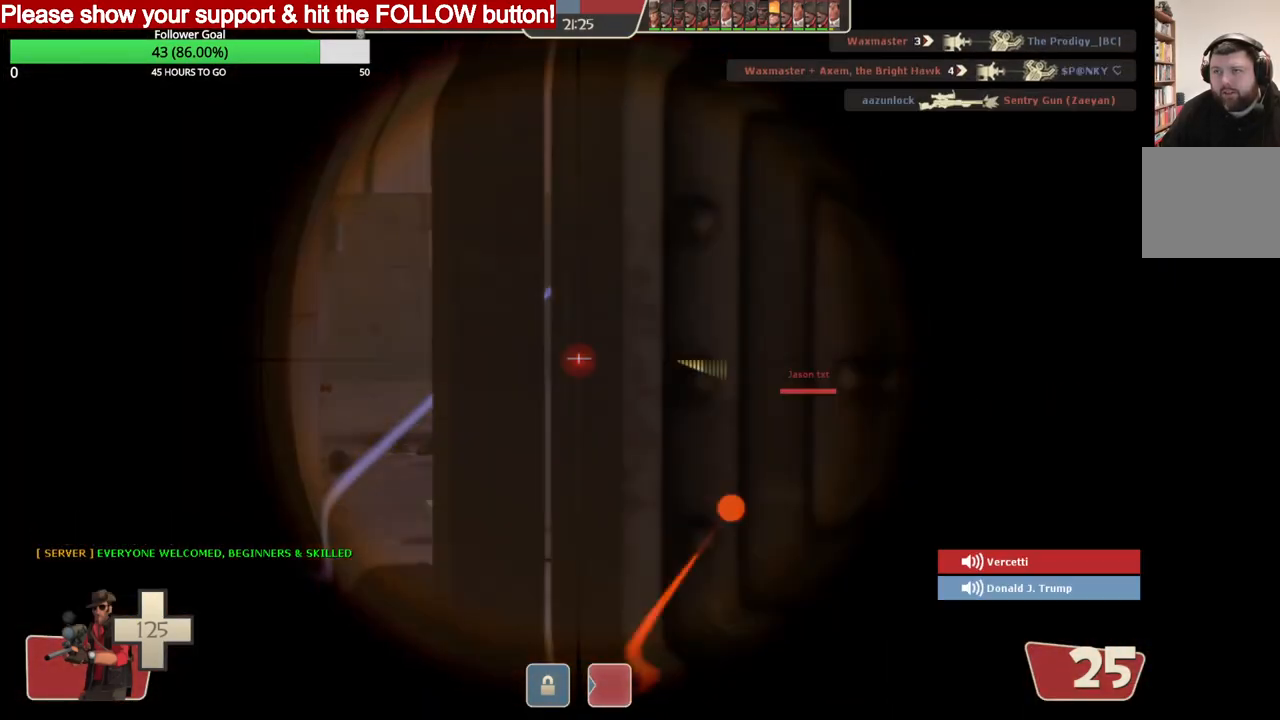
{"buttons": [], "left_stick": "right", "right_stick": "center", "events": []}
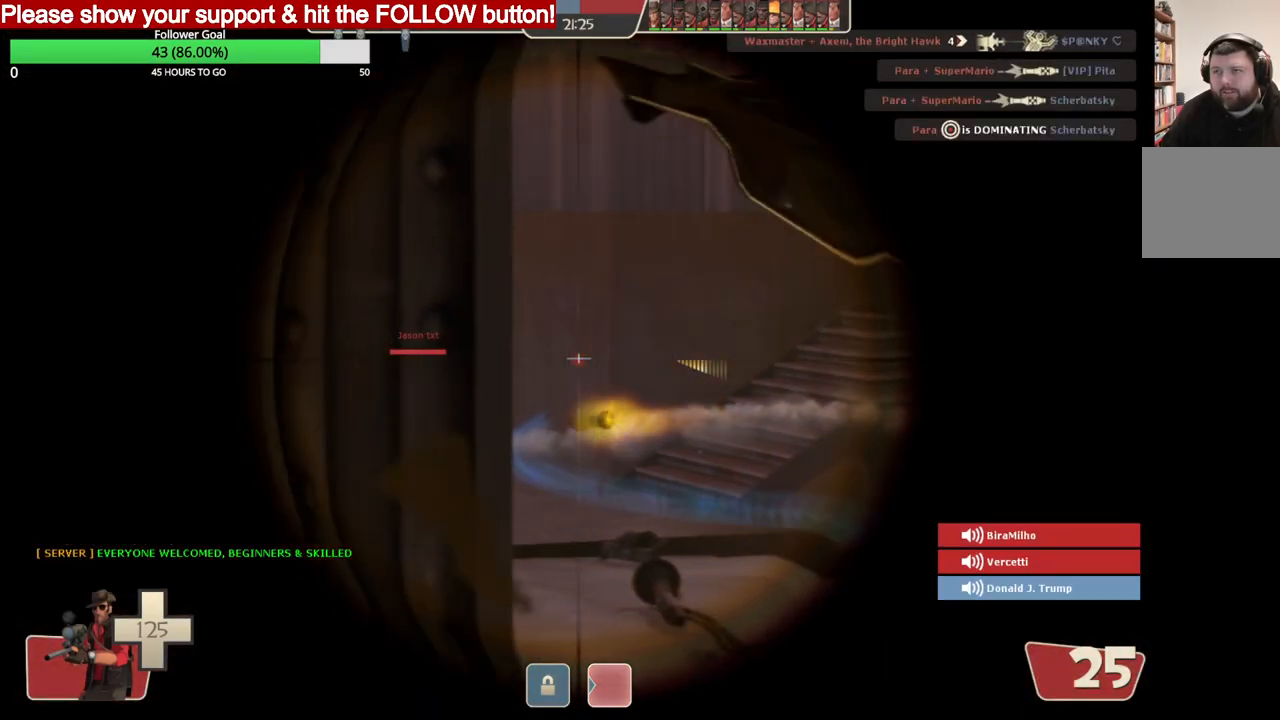
{"buttons": [], "left_stick": "right", "right_stick": "down-left", "events": [[33, "left_stick", "center"], [383, "right_stick", "down-left"], [433, "left_stick", "right"]]}
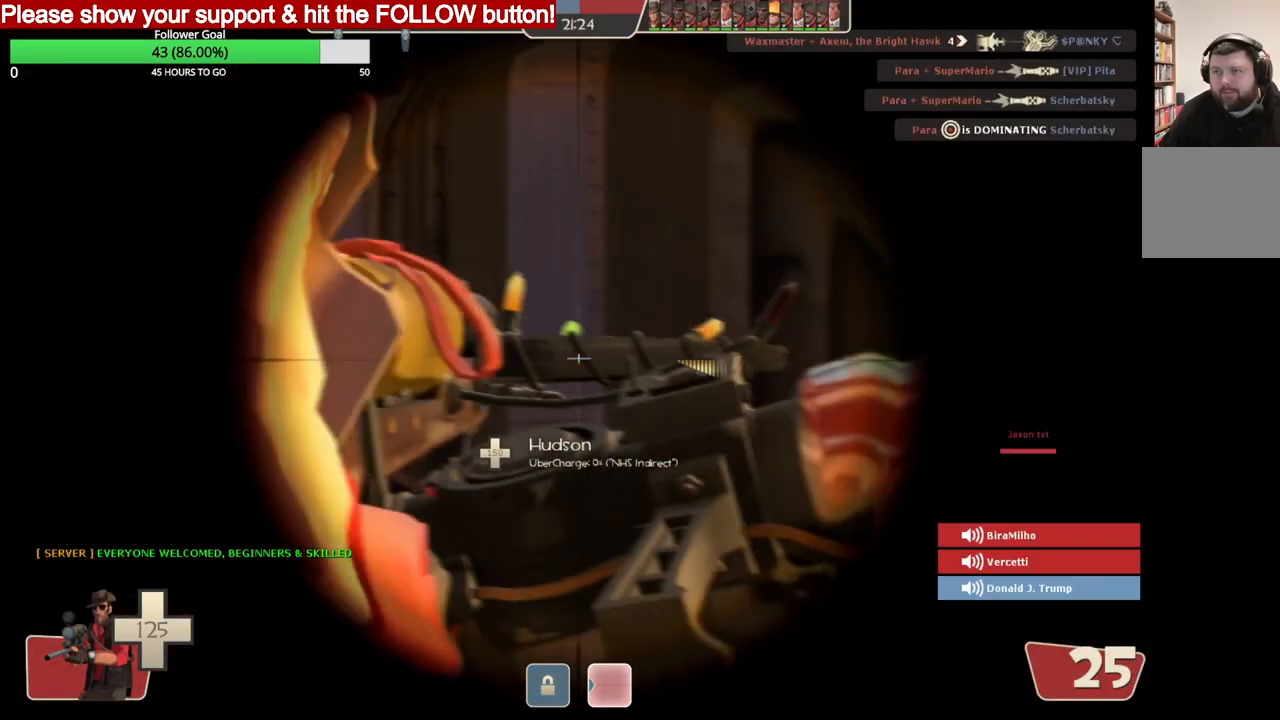
{"buttons": [], "left_stick": "right", "right_stick": "center", "events": [[33, "right_stick", "center"], [283, "L2", "down"], [383, "left_stick", "center"], [433, "L2", "up"], [500, "left_stick", "right"]]}
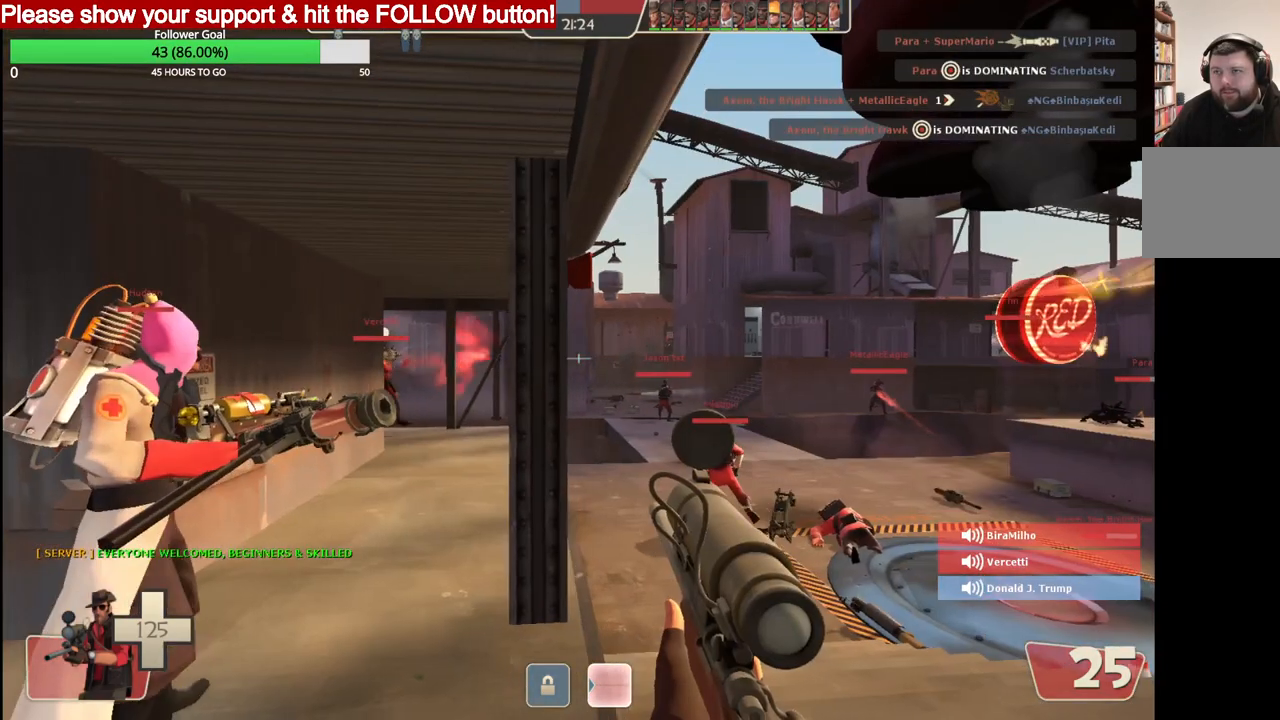
{"buttons": [], "left_stick": "center", "right_stick": "center", "events": [[133, "left_stick", "center"]]}
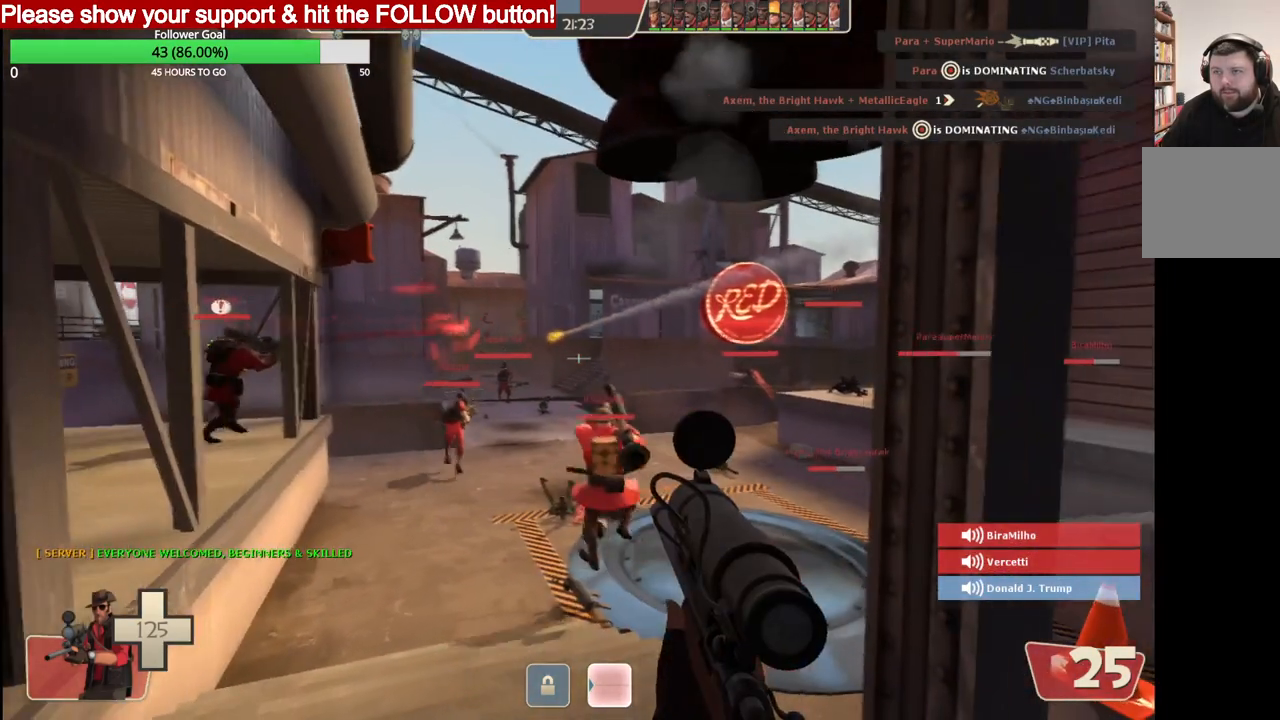
{"buttons": [], "left_stick": "left", "right_stick": "down-left", "events": [[33, "L2", "down"], [250, "L2", "up"], [267, "left_stick", "left"], [500, "right_stick", "down-left"]]}